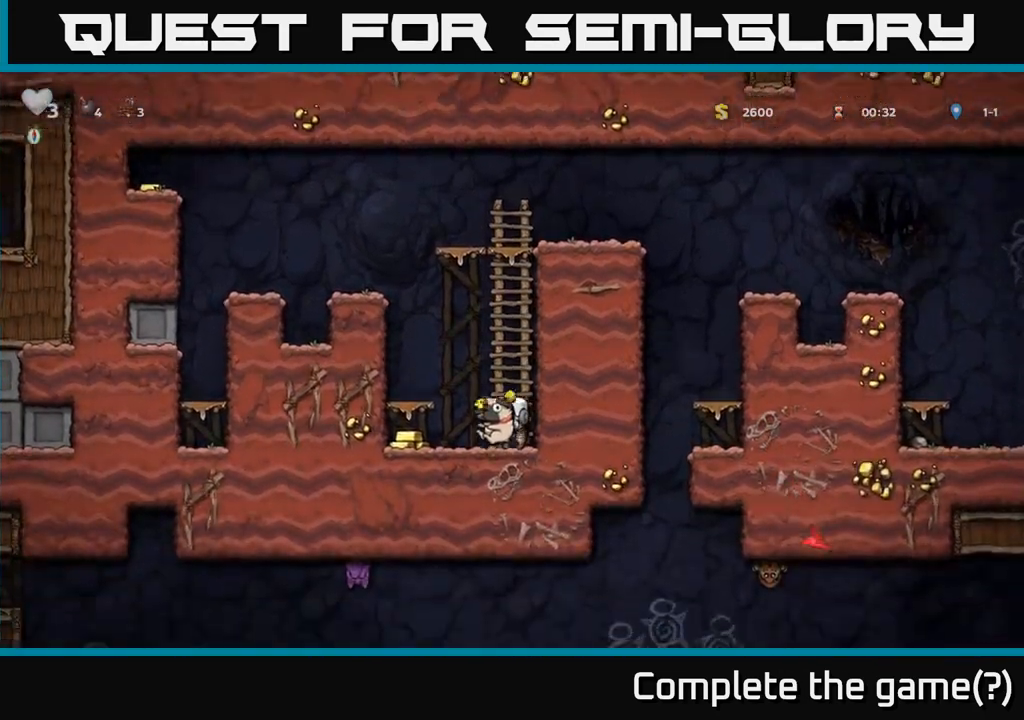
Gameplay with a controller (Xbox layout); each line is a JSON object with the inputs held at the frame after it (dt_ms = milliseconds from this image to that frame). "events" lists button and stick changes between this image and that frame as [ms after this image, input, new state], when the widget could be followed in between. Not read: right_stick.
{"dt_ms": 500, "buttons": [], "left_stick": "left", "events": [[250, "A", "down"], [400, "A", "up"]]}
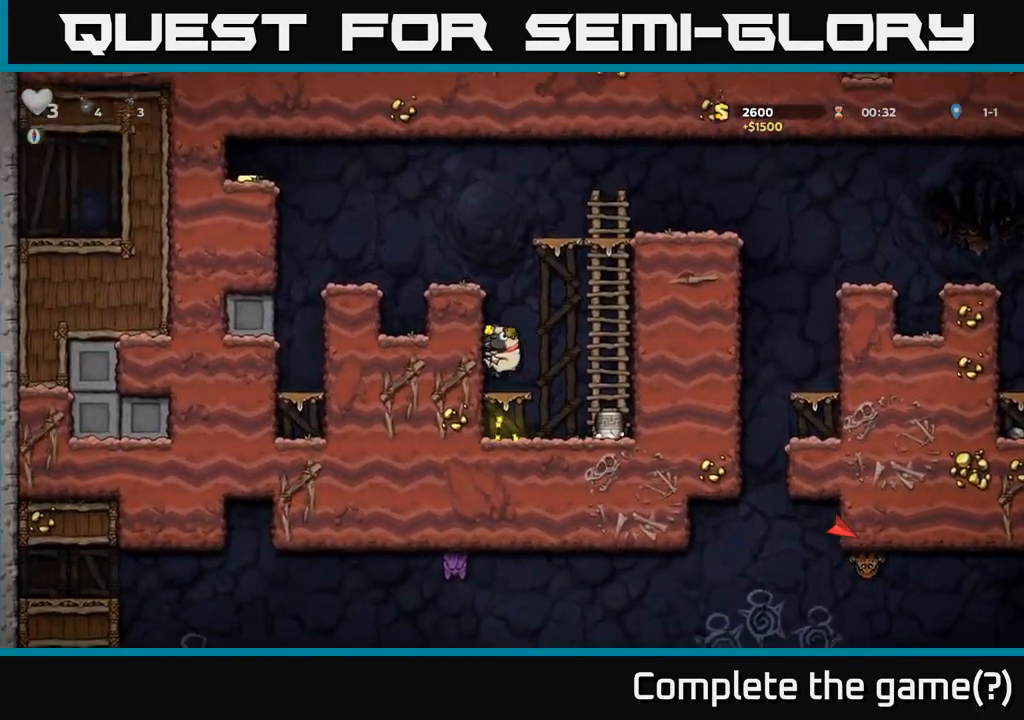
{"dt_ms": 500, "buttons": [], "left_stick": "left", "events": [[67, "left_stick", "center"], [200, "A", "down"], [200, "left_stick", "left"], [350, "A", "up"]]}
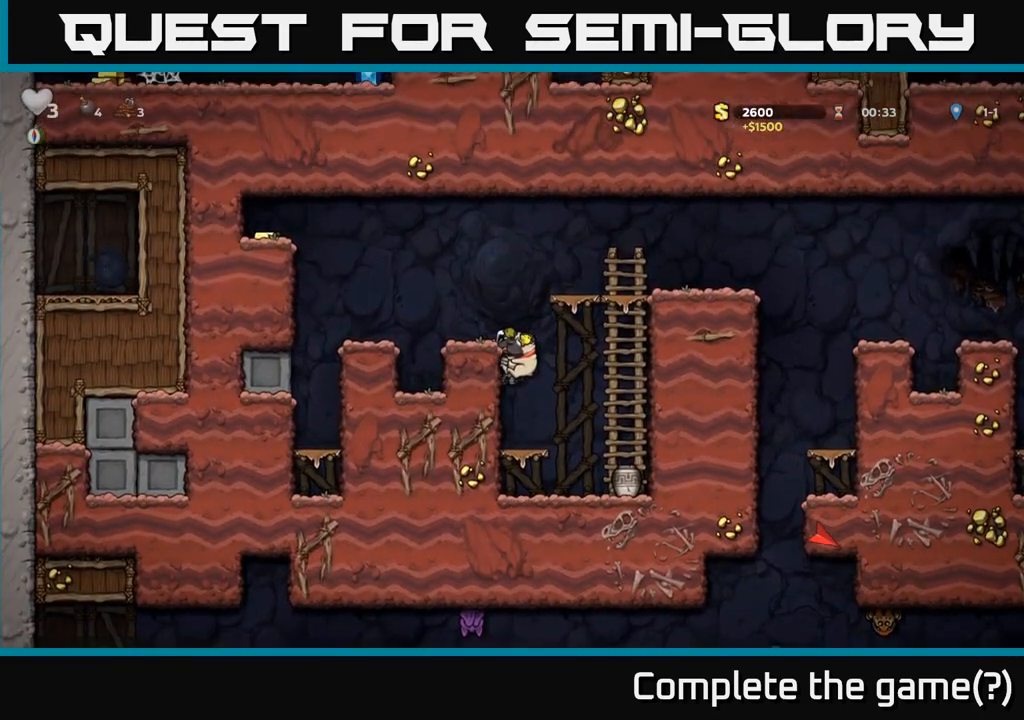
{"dt_ms": 500, "buttons": ["A"], "left_stick": "left", "events": [[17, "A", "down"], [133, "A", "up"], [133, "left_stick", "center"], [233, "left_stick", "left"], [400, "A", "down"]]}
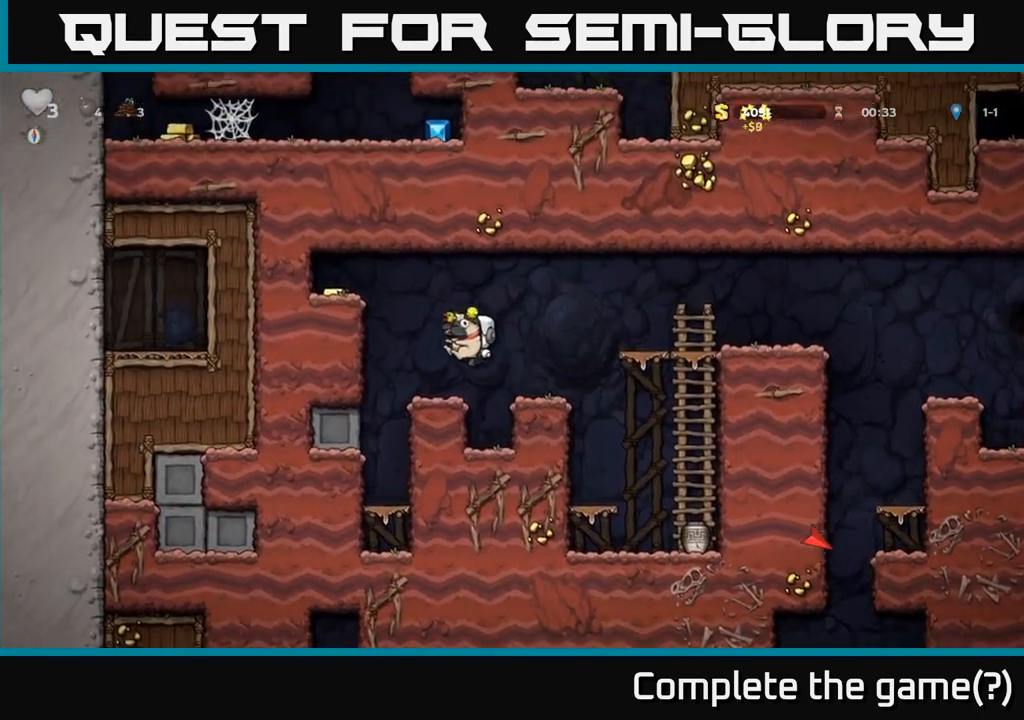
{"dt_ms": 500, "buttons": [], "left_stick": "up-left", "events": [[150, "A", "up"], [300, "A", "down"], [417, "left_stick", "up-left"], [450, "A", "up"]]}
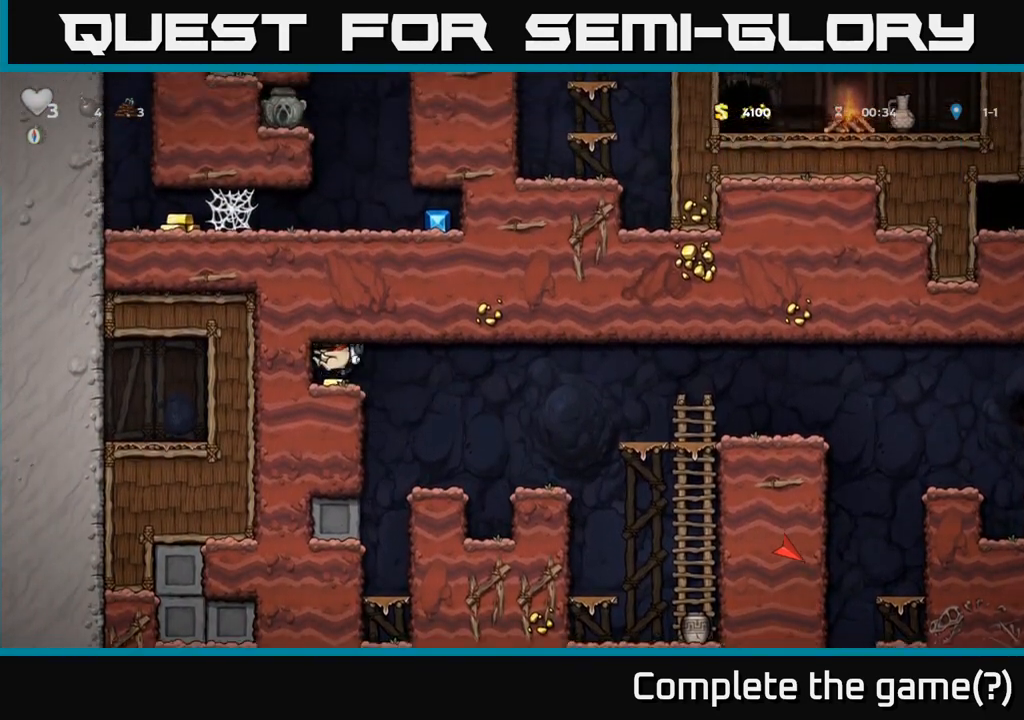
{"dt_ms": 500, "buttons": [], "left_stick": "right", "events": [[183, "left_stick", "right"]]}
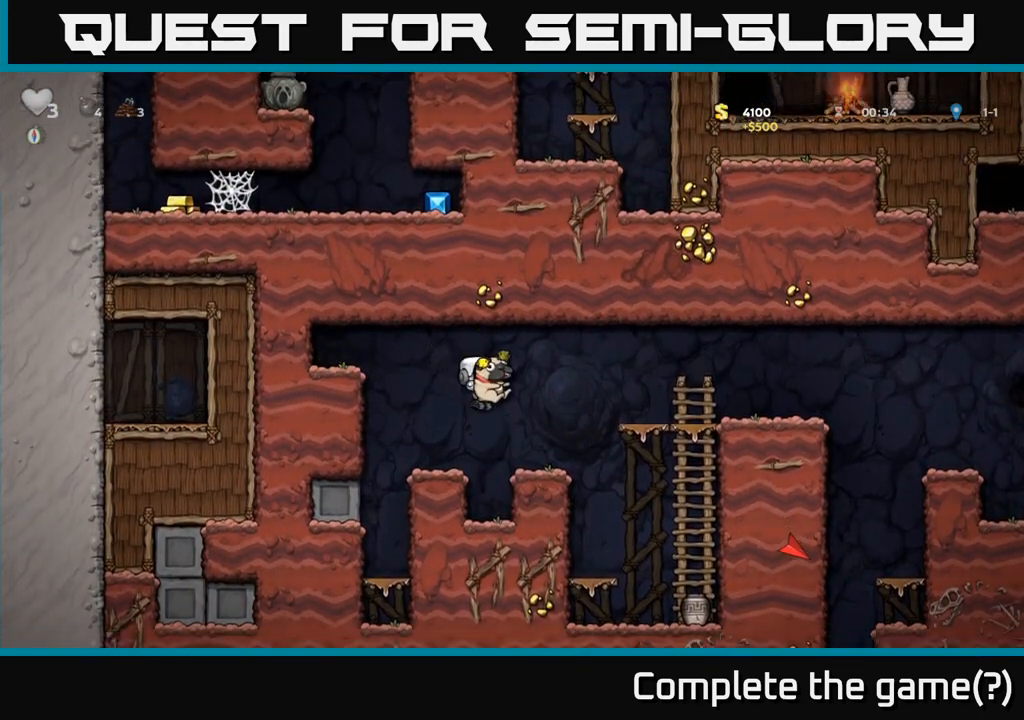
{"dt_ms": 500, "buttons": [], "left_stick": "down-left"}
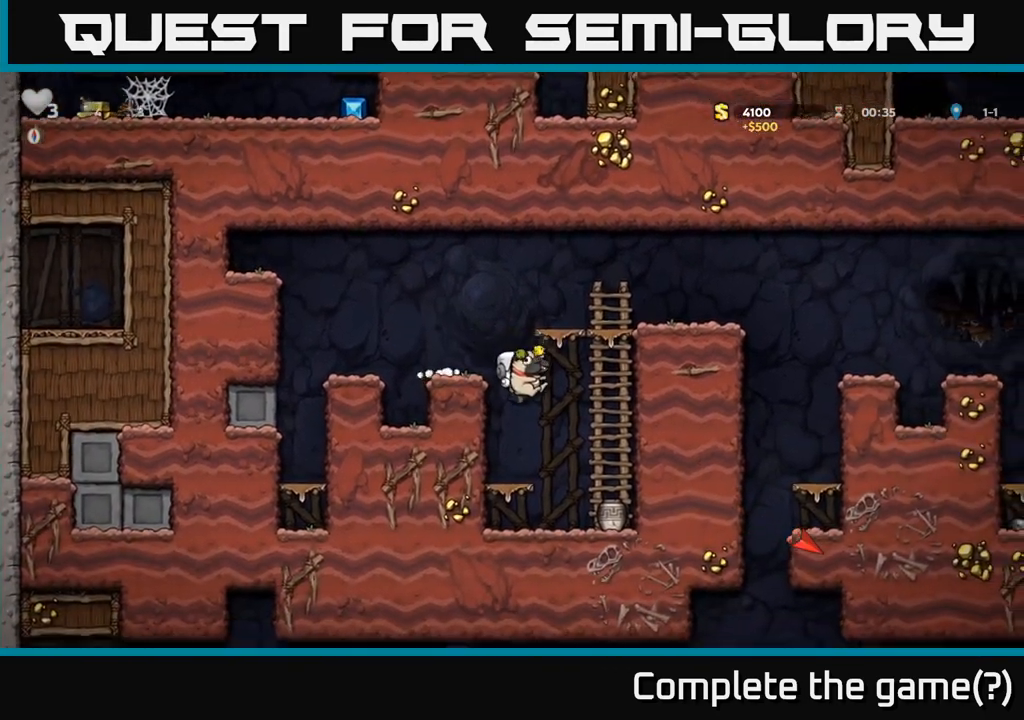
{"dt_ms": 500, "buttons": [], "left_stick": "center", "events": [[33, "X", "down"], [133, "X", "up"], [250, "left_stick", "center"]]}
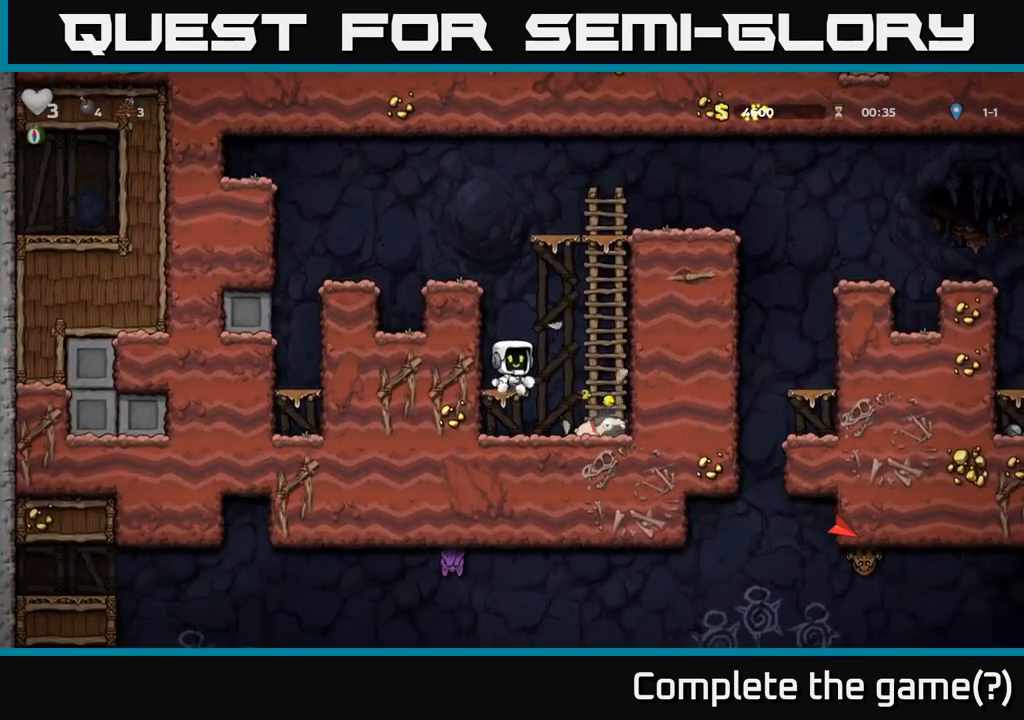
{"dt_ms": 500, "buttons": [], "left_stick": "down-left", "events": [[50, "left_stick", "right"], [233, "left_stick", "center"], [367, "left_stick", "down-left"]]}
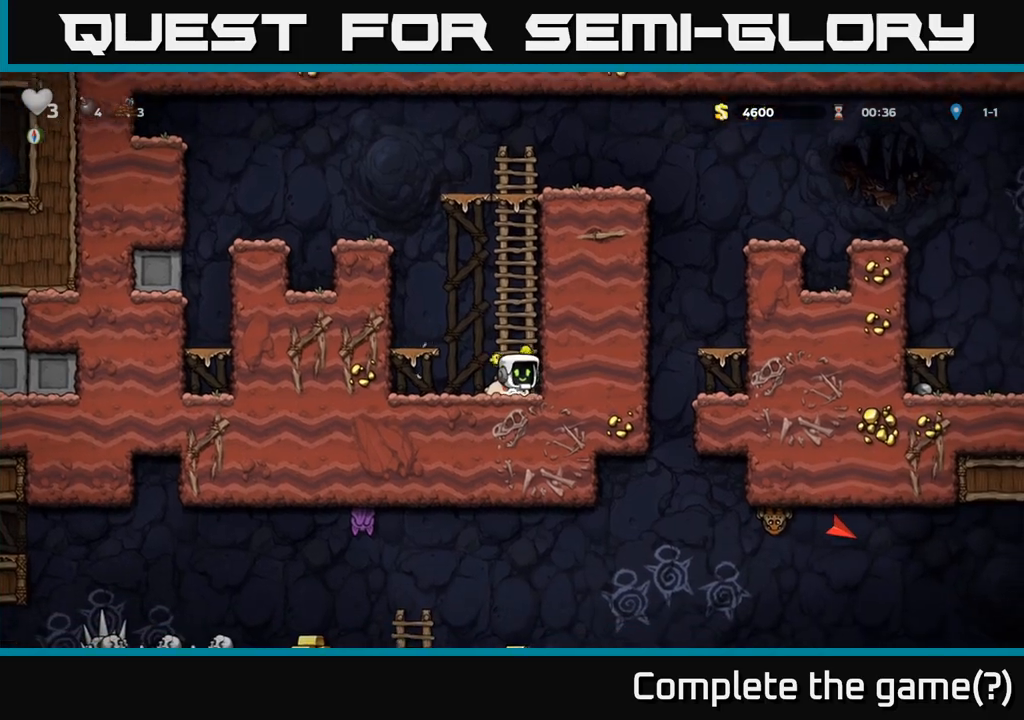
{"dt_ms": 500, "buttons": ["A"], "left_stick": "up-left", "events": [[50, "X", "down"], [167, "X", "up"], [167, "left_stick", "up-left"], [183, "A", "down"], [333, "A", "up"], [450, "A", "down"]]}
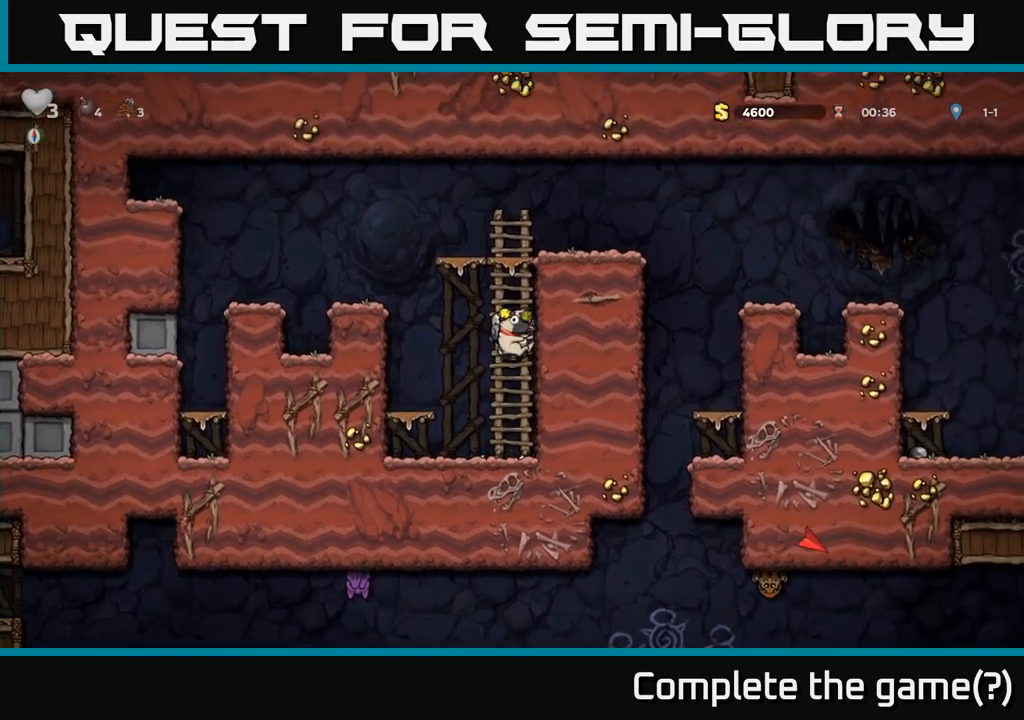
{"dt_ms": 500, "buttons": [], "left_stick": "center", "events": [[83, "A", "up"], [300, "A", "down"], [433, "left_stick", "center"], [467, "A", "up"]]}
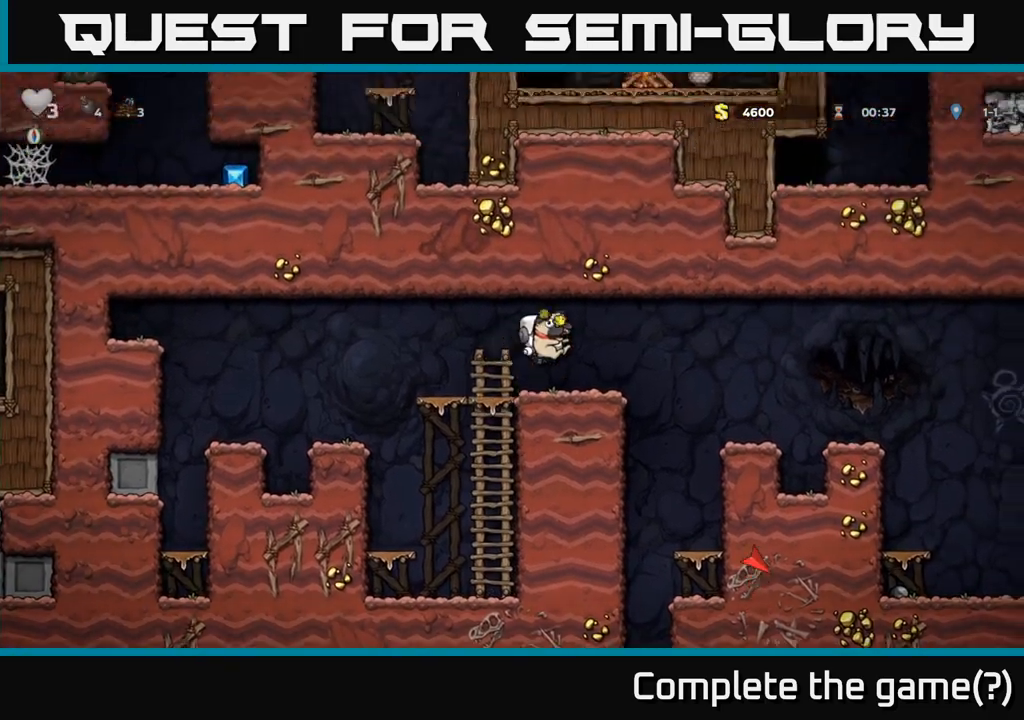
{"dt_ms": 500, "buttons": [], "left_stick": "left", "events": [[450, "left_stick", "left"]]}
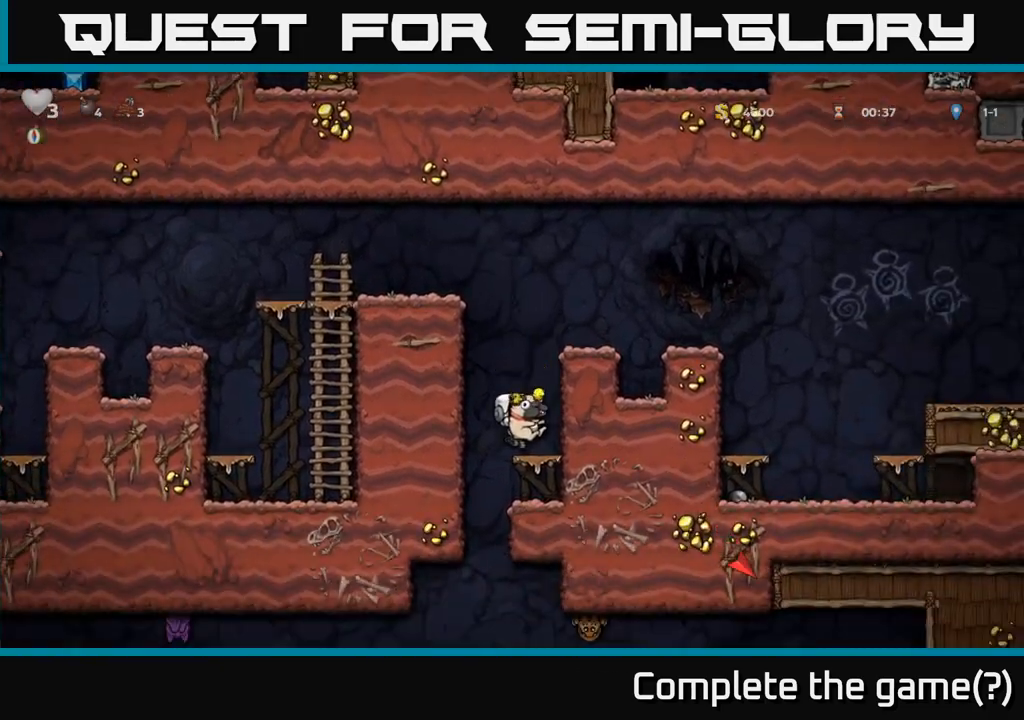
{"dt_ms": 500, "buttons": [], "left_stick": "left", "events": [[17, "left_stick", "right"], [83, "left_stick", "down-left"], [183, "A", "down"], [283, "A", "up"], [317, "left_stick", "center"], [450, "left_stick", "left"]]}
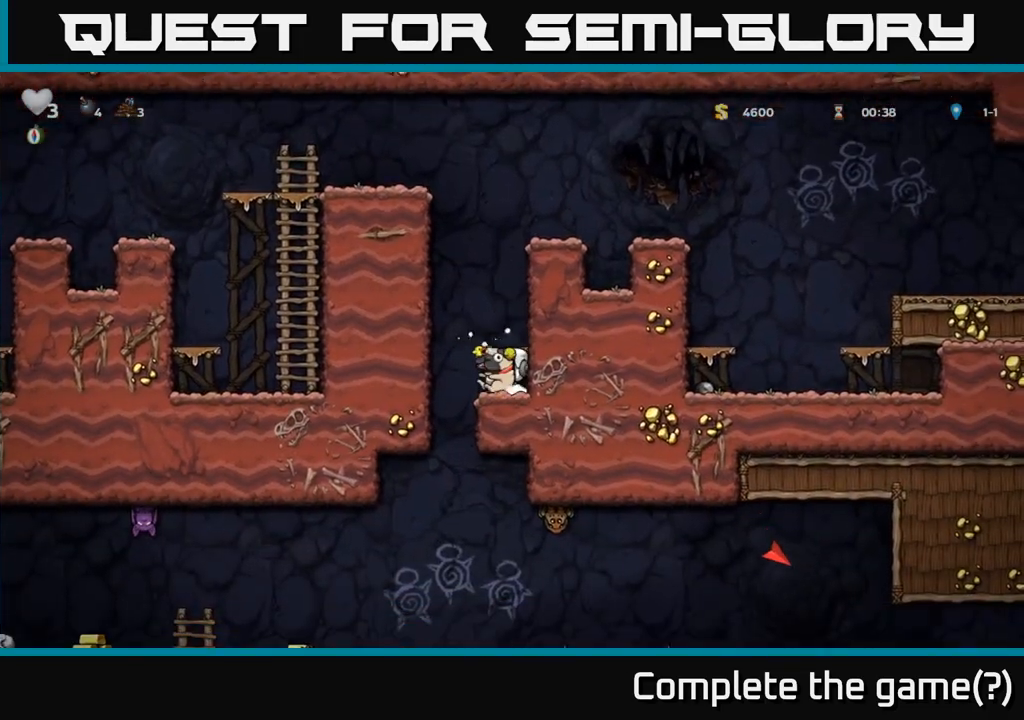
{"dt_ms": 500, "buttons": [], "left_stick": "down-left", "events": [[183, "left_stick", "right"], [283, "left_stick", "down"], [350, "left_stick", "down-left"], [417, "A", "down"], [500, "A", "up"]]}
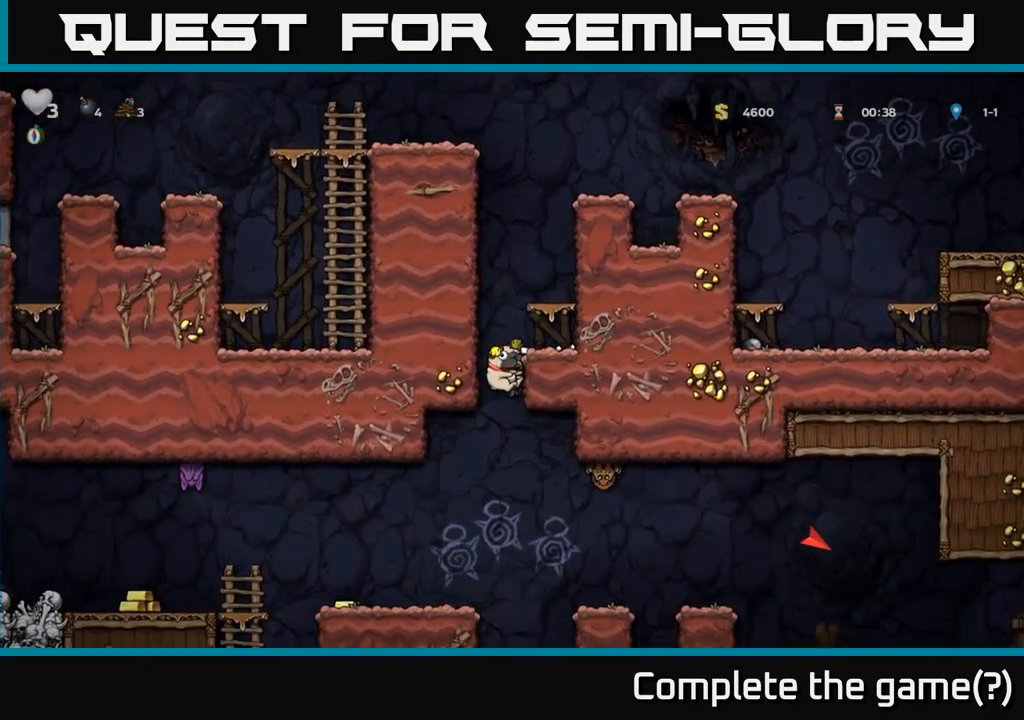
{"dt_ms": 500, "buttons": [], "left_stick": "center", "events": [[33, "left_stick", "center"], [117, "left_stick", "left"], [367, "left_stick", "center"]]}
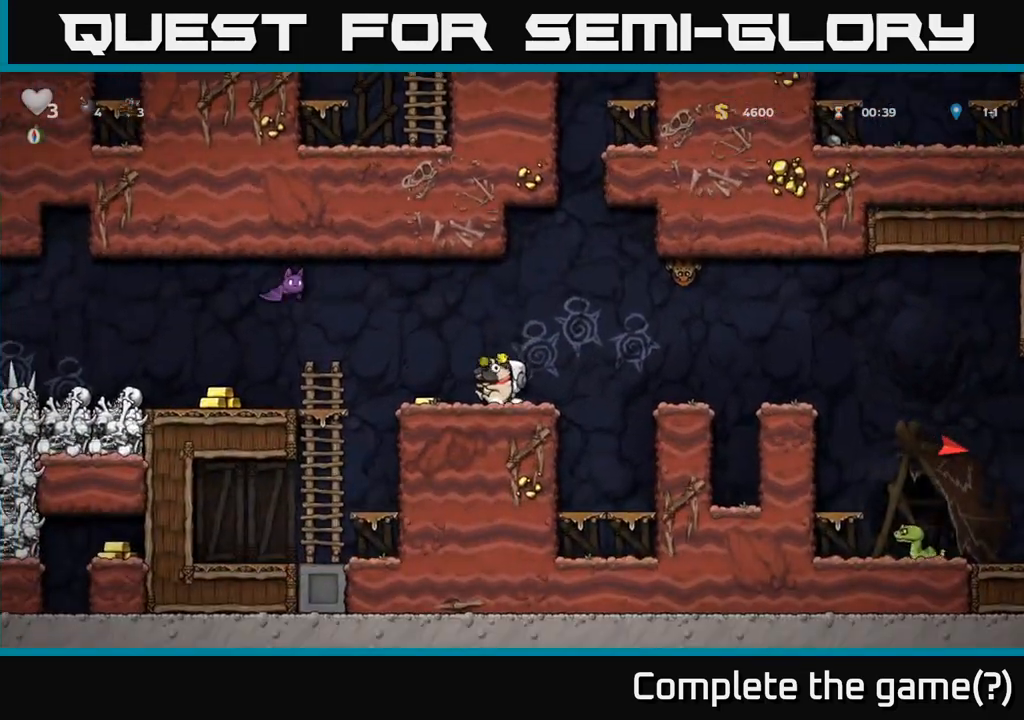
{"dt_ms": 500, "buttons": [], "left_stick": "left", "events": [[33, "left_stick", "up-left"], [50, "A", "down"], [150, "X", "down"], [167, "A", "up"], [217, "X", "up"], [300, "left_stick", "center"], [400, "left_stick", "left"]]}
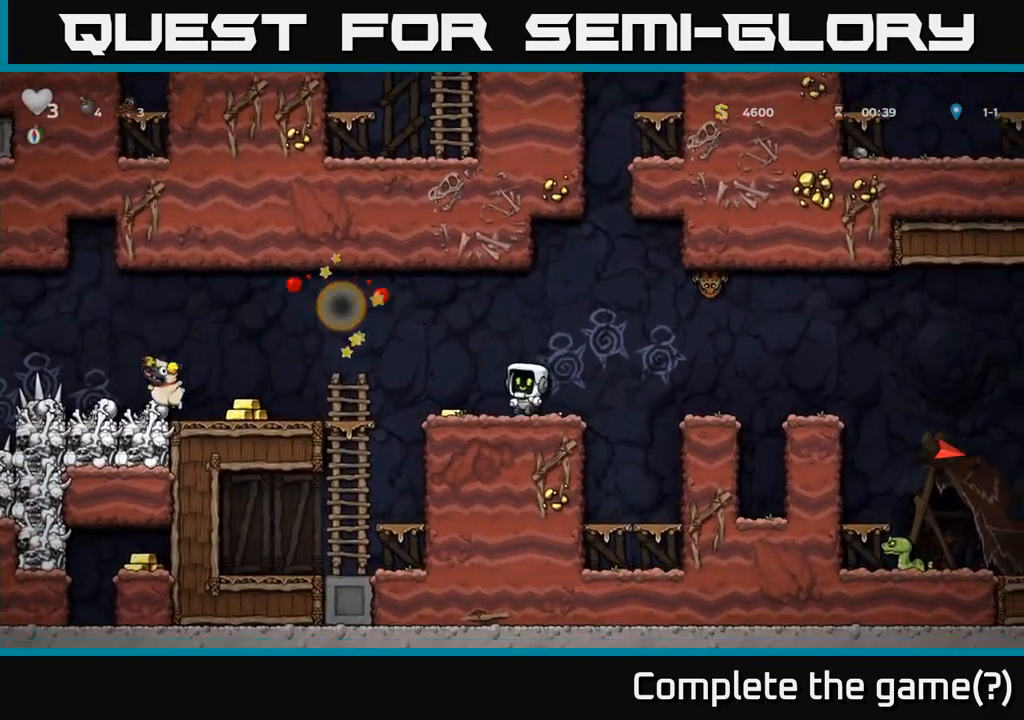
{"dt_ms": 500, "buttons": [], "left_stick": "center", "events": [[50, "left_stick", "center"], [250, "left_stick", "left"], [383, "left_stick", "center"]]}
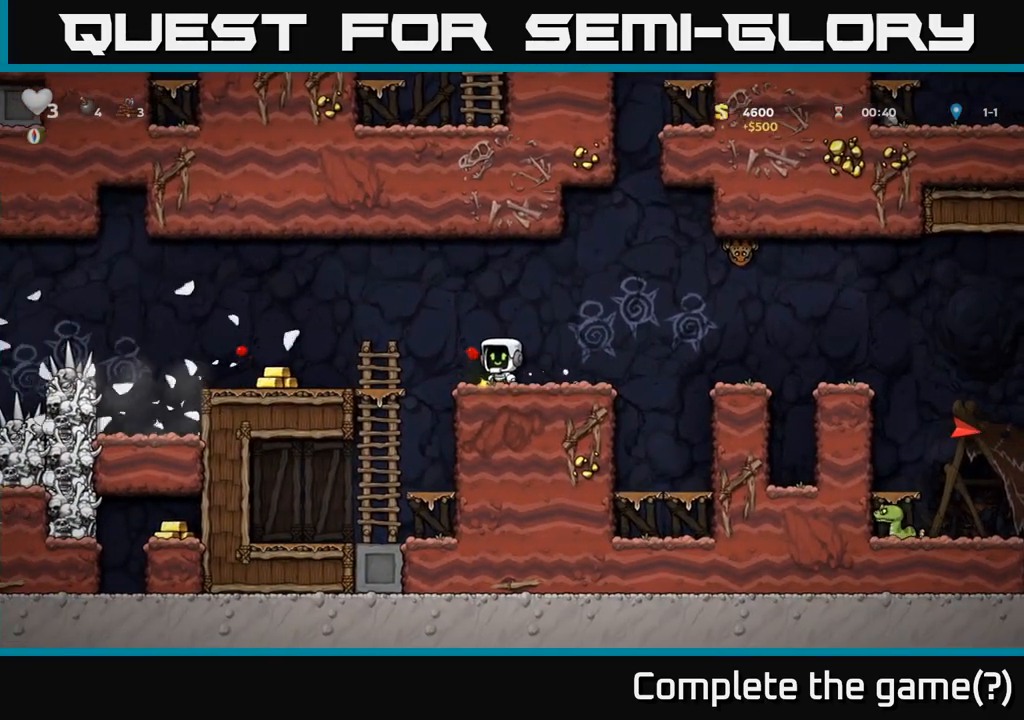
{"dt_ms": 500, "buttons": [], "left_stick": "left", "events": [[33, "left_stick", "left"], [183, "A", "down"], [267, "A", "up"]]}
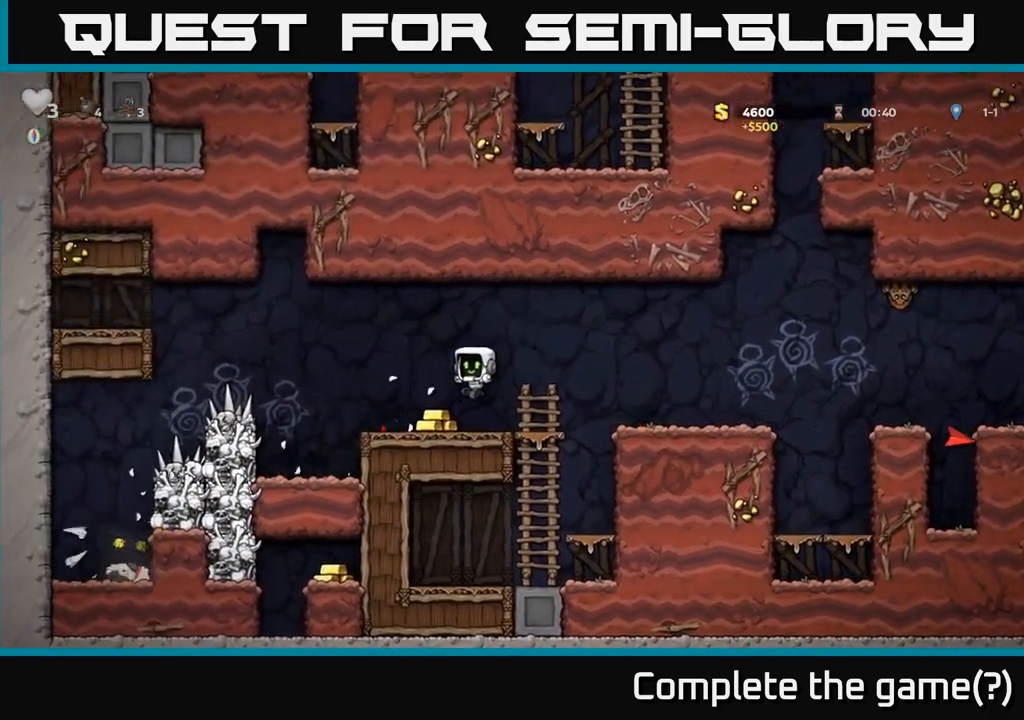
{"dt_ms": 500, "buttons": [], "left_stick": "left", "events": [[33, "left_stick", "center"], [450, "left_stick", "left"]]}
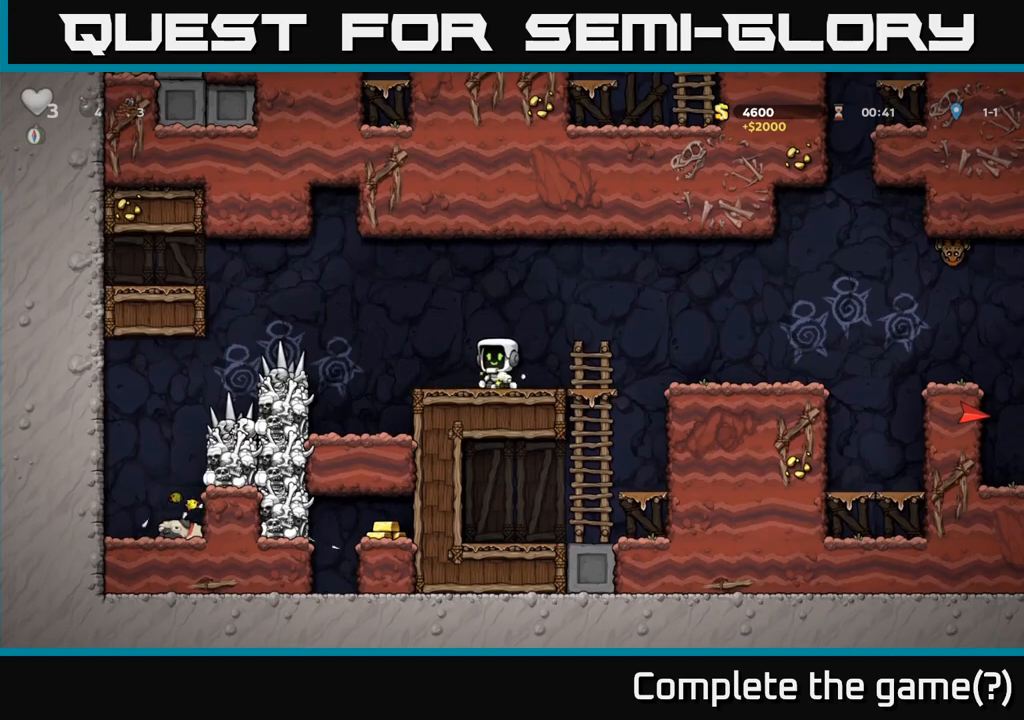
{"dt_ms": 500, "buttons": [], "left_stick": "center", "events": [[233, "X", "down"], [350, "X", "up"], [367, "left_stick", "center"]]}
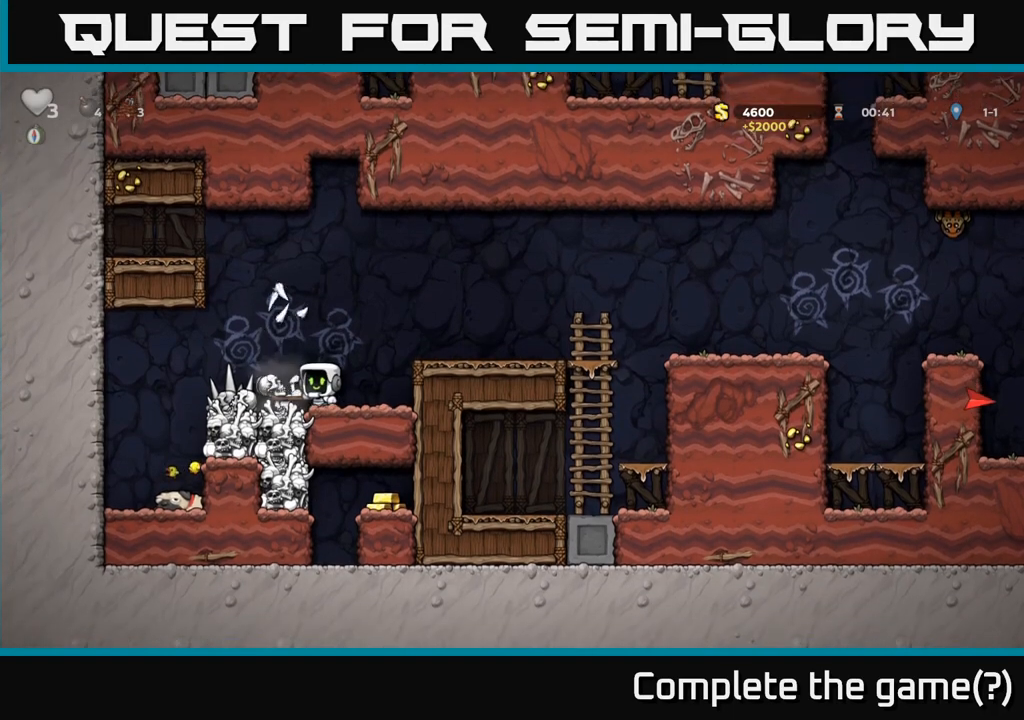
{"dt_ms": 500, "buttons": [], "left_stick": "left", "events": [[150, "left_stick", "left"], [250, "A", "down"], [317, "A", "up"]]}
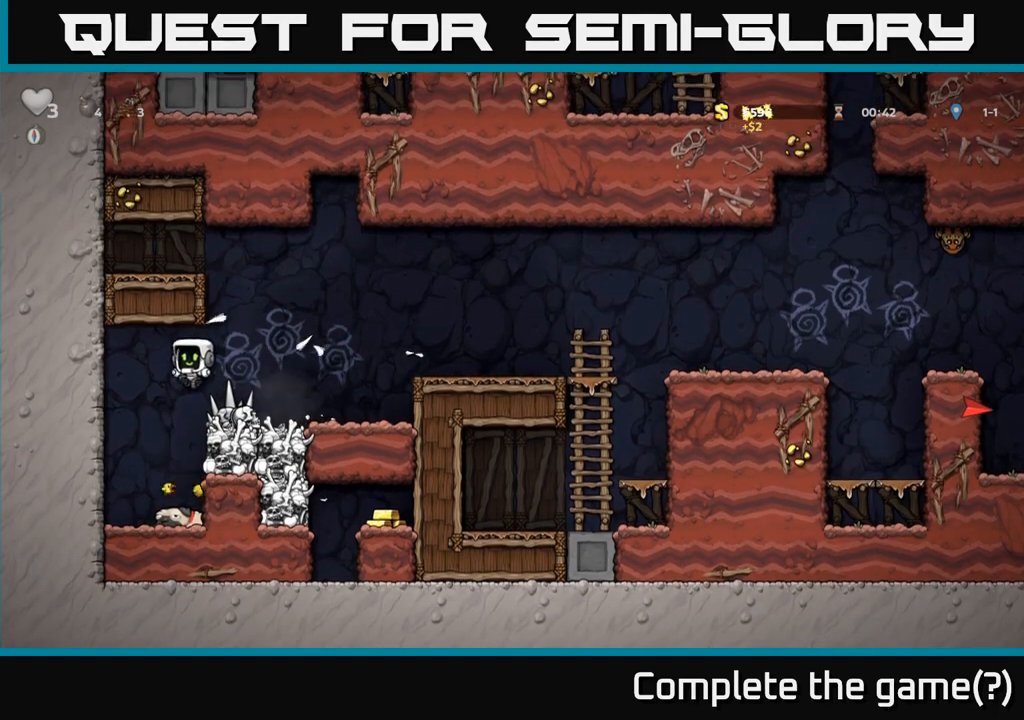
{"dt_ms": 500, "buttons": [], "left_stick": "center", "events": [[233, "left_stick", "right"], [383, "left_stick", "center"]]}
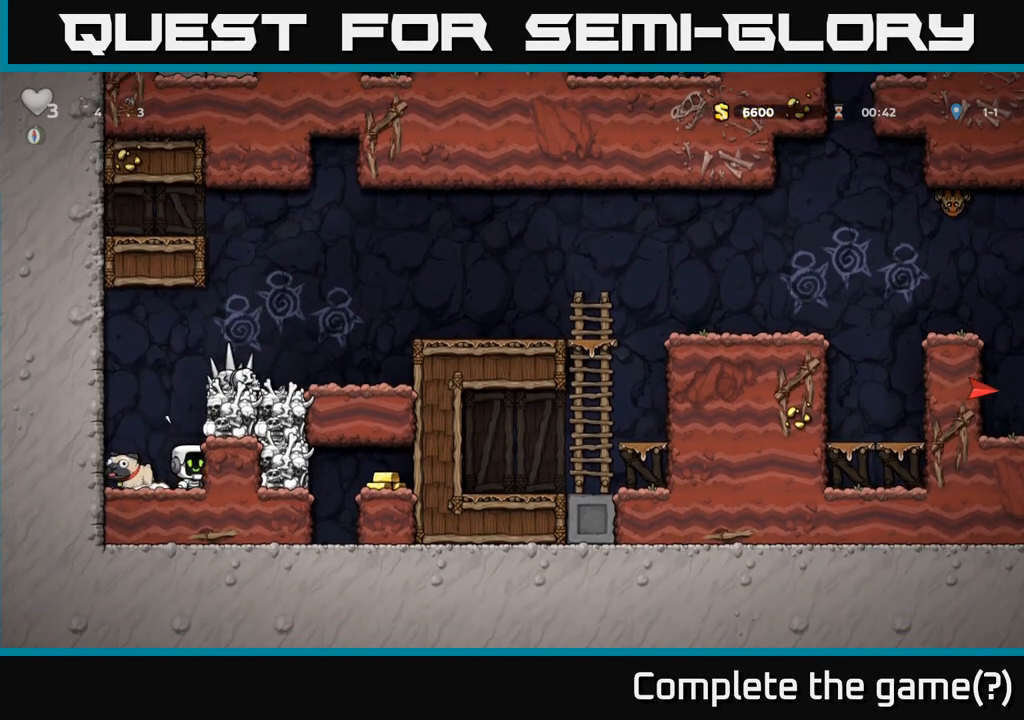
{"dt_ms": 500, "buttons": [], "left_stick": "left", "events": [[150, "A", "down"], [183, "X", "down"], [333, "X", "up"], [450, "left_stick", "left"], [467, "A", "up"]]}
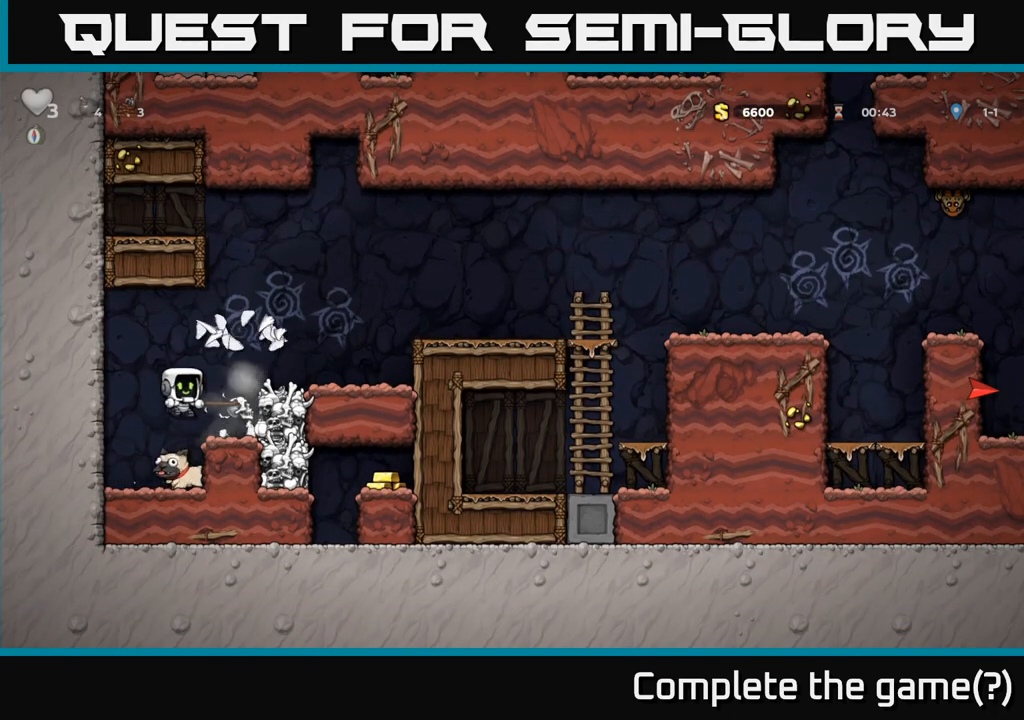
{"dt_ms": 500, "buttons": ["A"], "left_stick": "left", "events": [[200, "left_stick", "center"], [367, "A", "down"], [450, "left_stick", "left"]]}
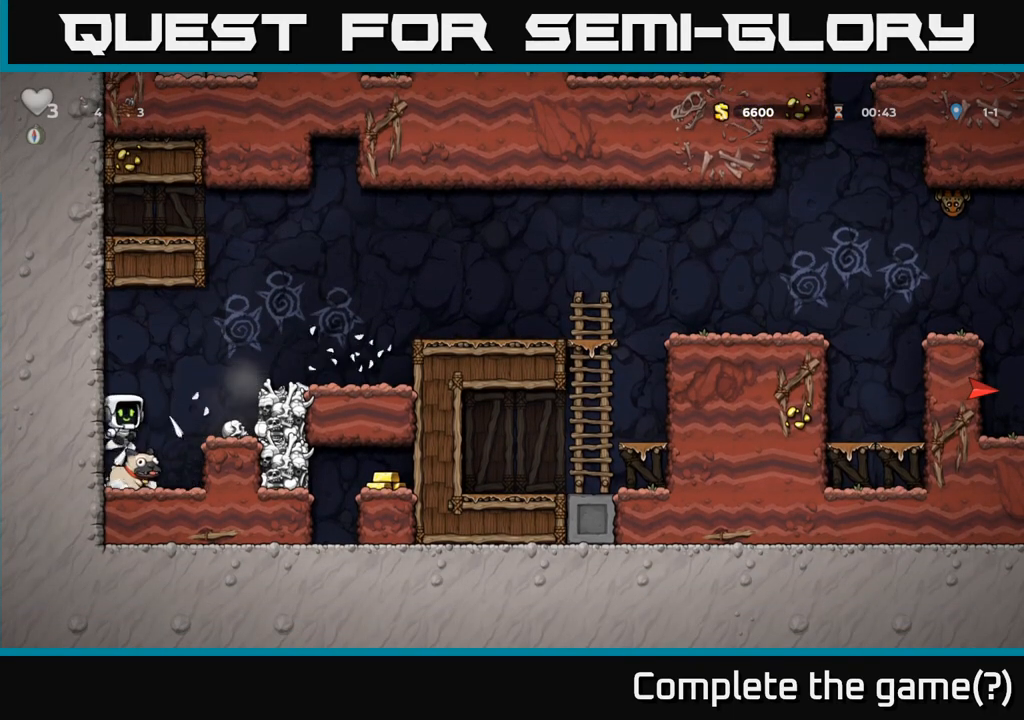
{"dt_ms": 500, "buttons": [], "left_stick": "center", "events": [[33, "A", "up"], [83, "X", "down"], [150, "left_stick", "center"], [183, "X", "up"]]}
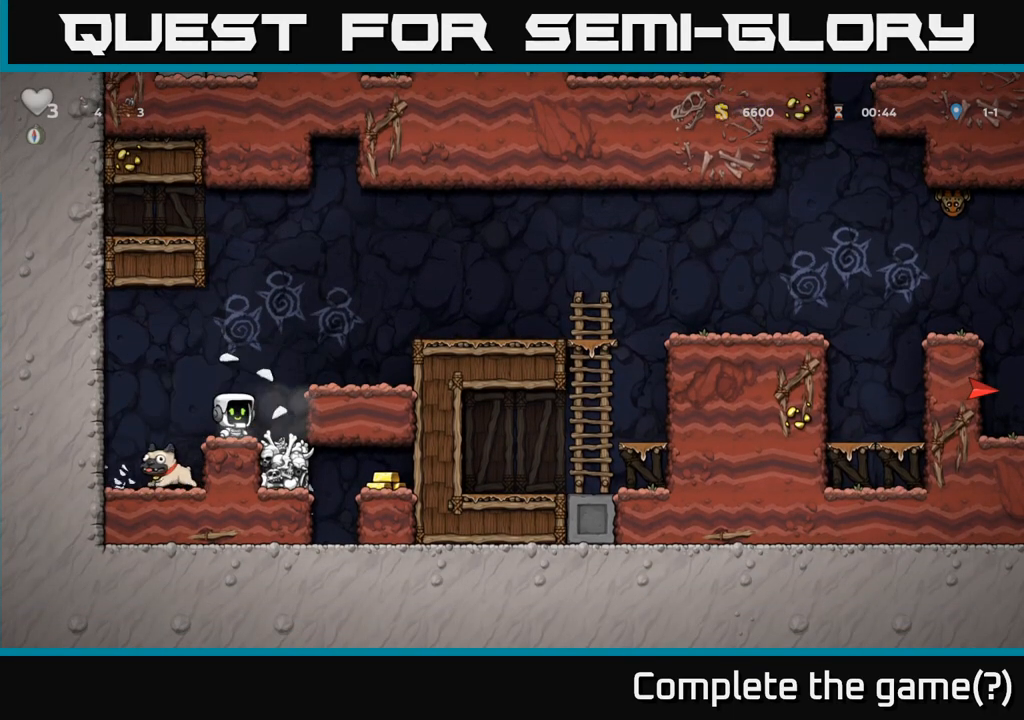
{"dt_ms": 500, "buttons": [], "left_stick": "up-left", "events": [[433, "left_stick", "up-left"]]}
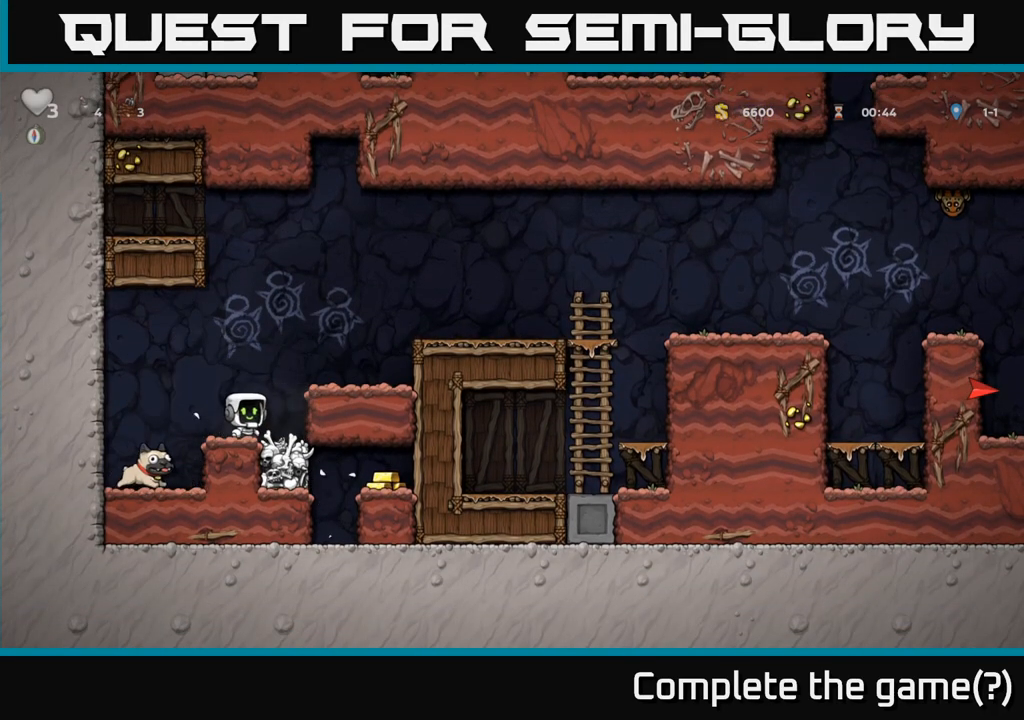
{"dt_ms": 500, "buttons": ["A"], "left_stick": "center", "events": [[83, "left_stick", "center"], [433, "A", "down"]]}
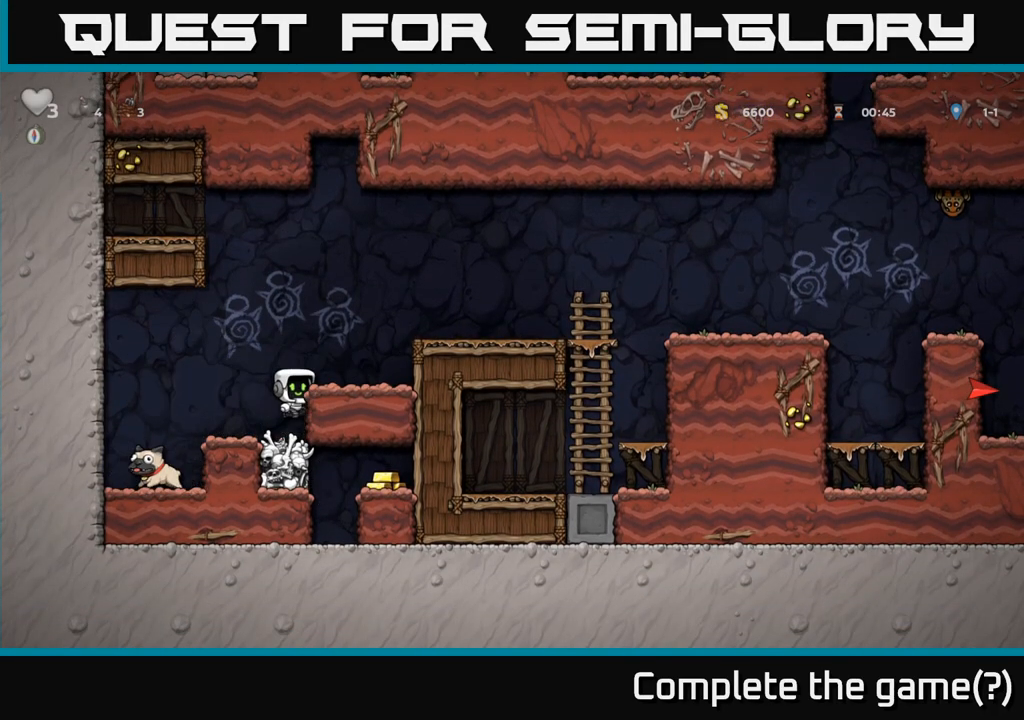
{"dt_ms": 500, "buttons": ["A"], "left_stick": "right", "events": [[17, "left_stick", "right"], [50, "A", "up"], [150, "left_stick", "center"], [350, "A", "down"], [350, "left_stick", "right"]]}
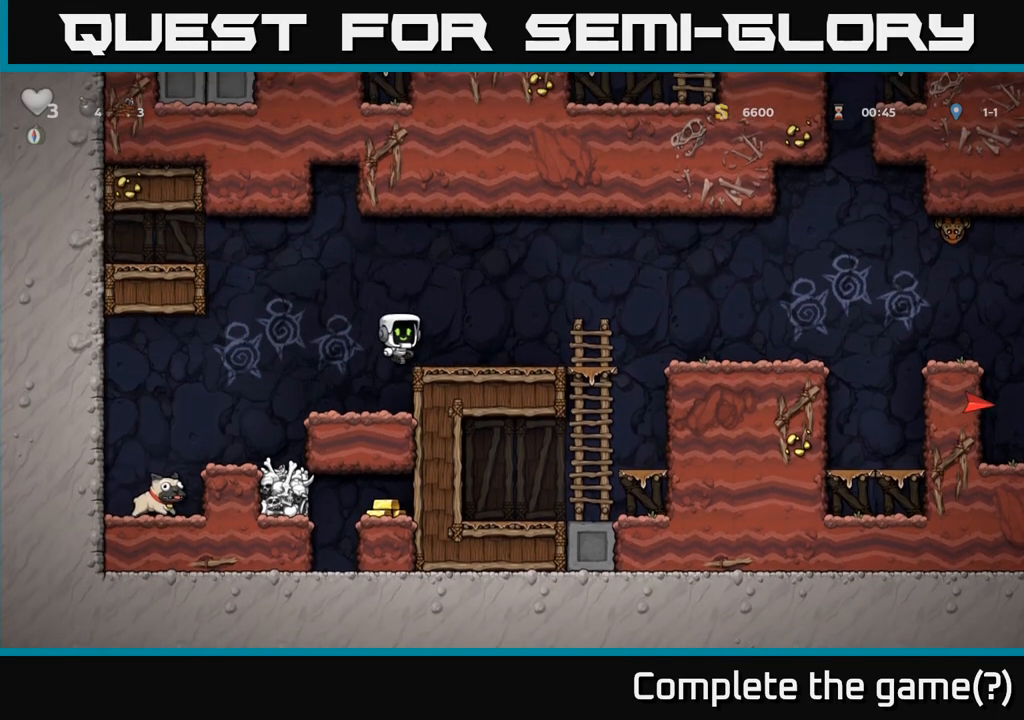
{"dt_ms": 1000, "buttons": ["A", "X"], "left_stick": "right"}
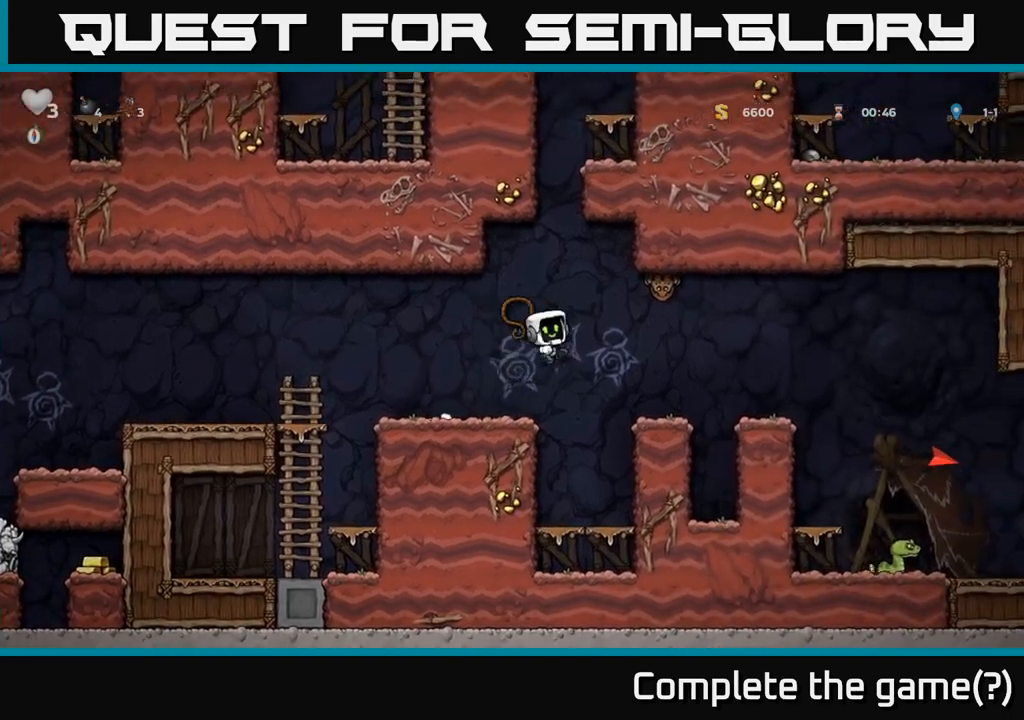
{"dt_ms": 500, "buttons": [], "left_stick": "center", "events": [[100, "left_stick", "left"], [133, "X", "up"], [167, "A", "up"], [233, "left_stick", "center"]]}
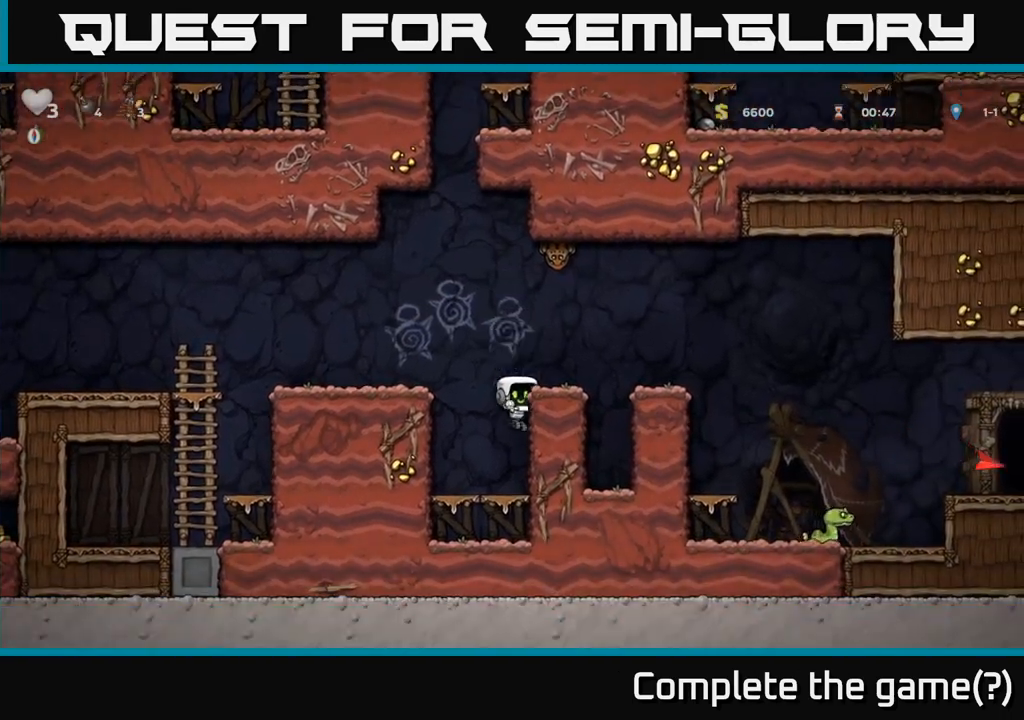
{"dt_ms": 500, "buttons": ["A"], "left_stick": "right", "events": [[417, "A", "down"], [433, "left_stick", "right"]]}